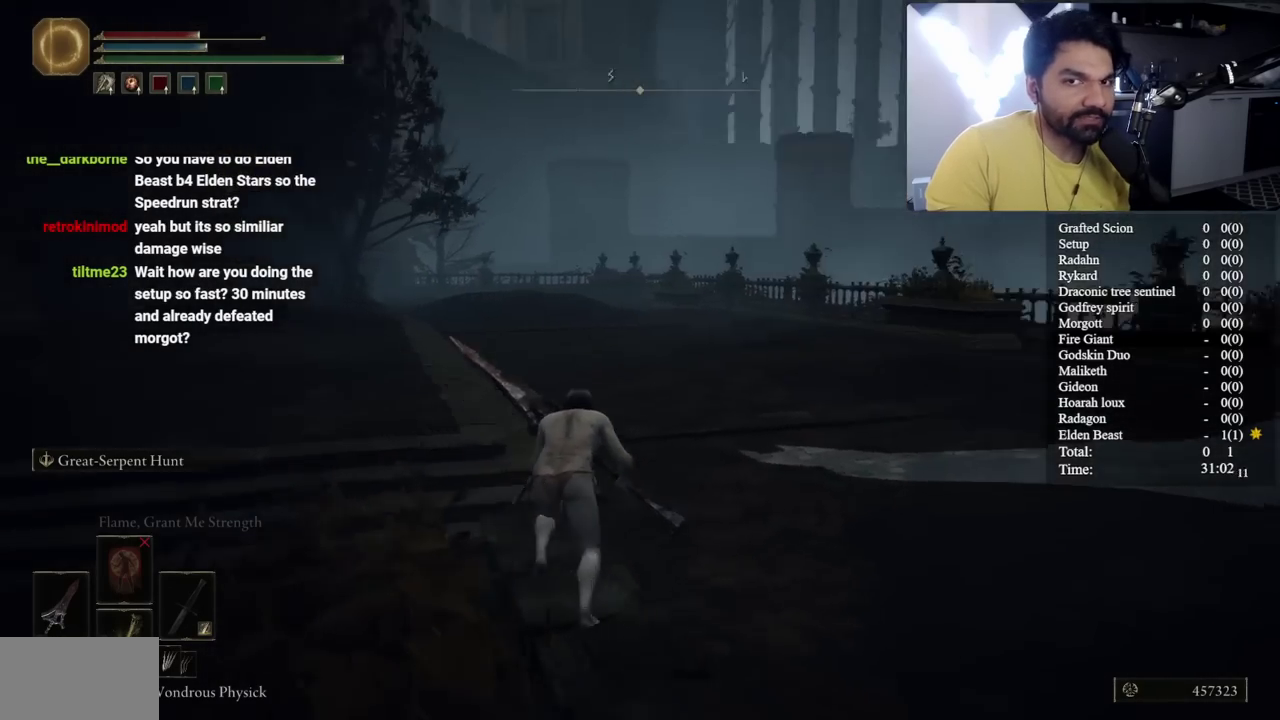
Gameplay with a controller (Xbox layout); each line is a JSON object with the inputs held at the frame after it. "button_events" lists button changes between this image and that frame as [ms after this image, input, new state], when the widget could be followed in between (sticks are given only as held states). Not read: L2.
{"buttons": ["B"], "left_stick": "down", "right_stick": "right", "button_events": []}
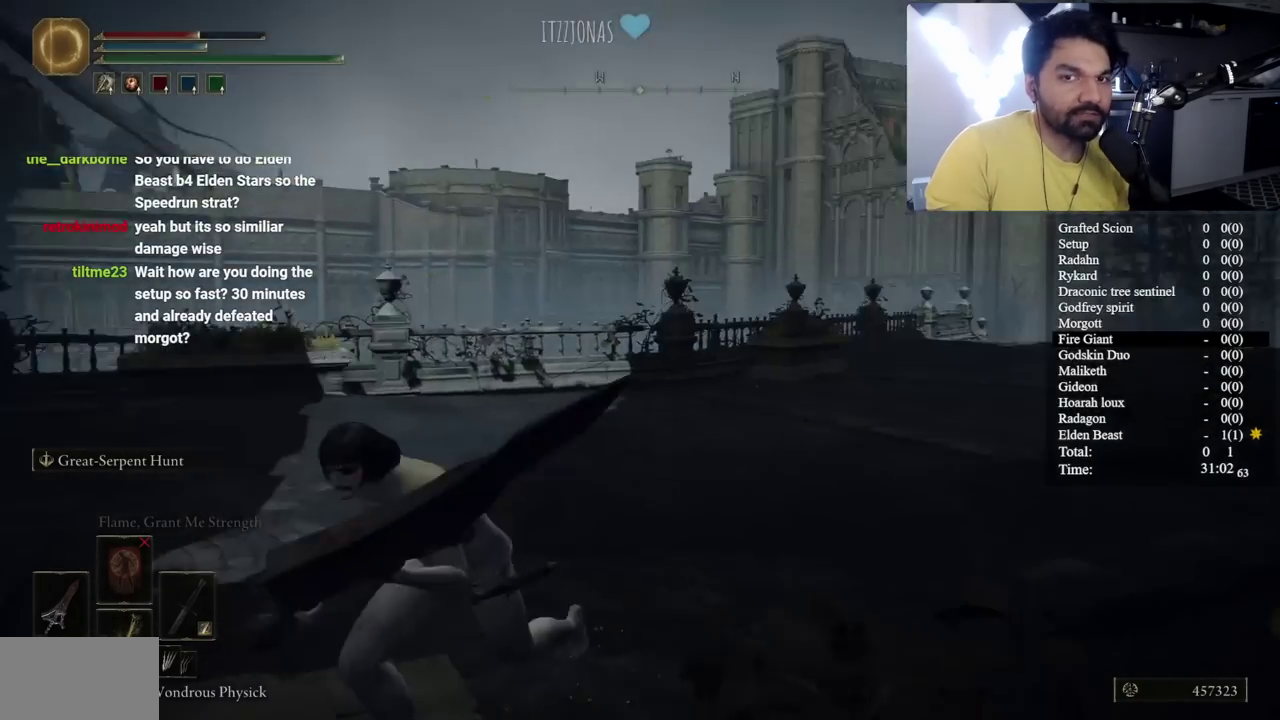
{"buttons": ["B"], "left_stick": "down", "right_stick": "right", "button_events": []}
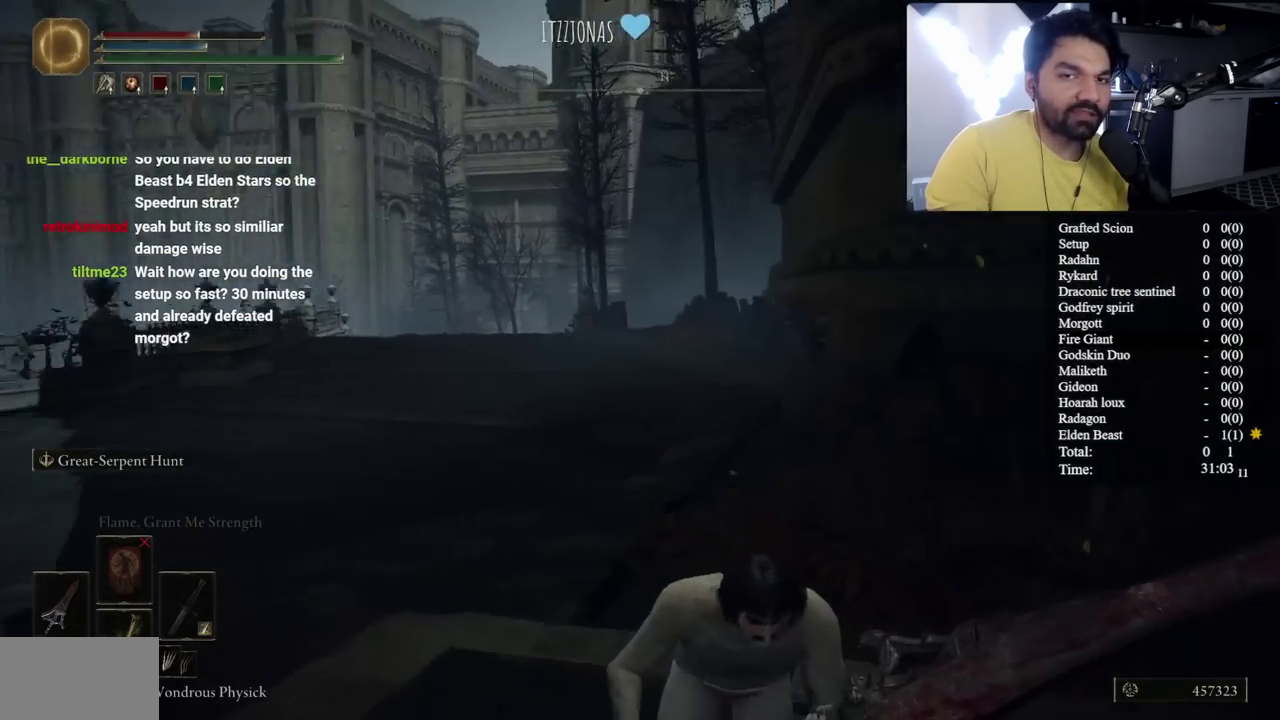
{"buttons": ["B"], "left_stick": "down-right", "right_stick": "right", "button_events": []}
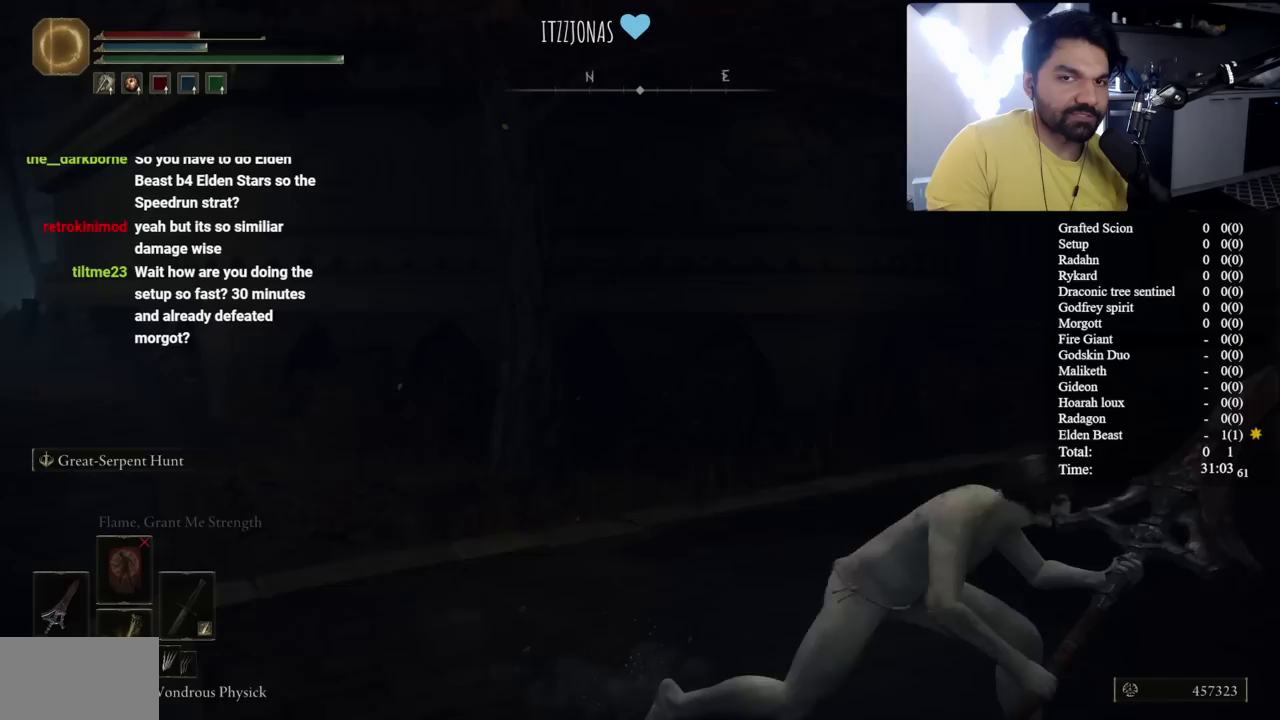
{"buttons": ["B"], "left_stick": "right", "right_stick": "right", "button_events": []}
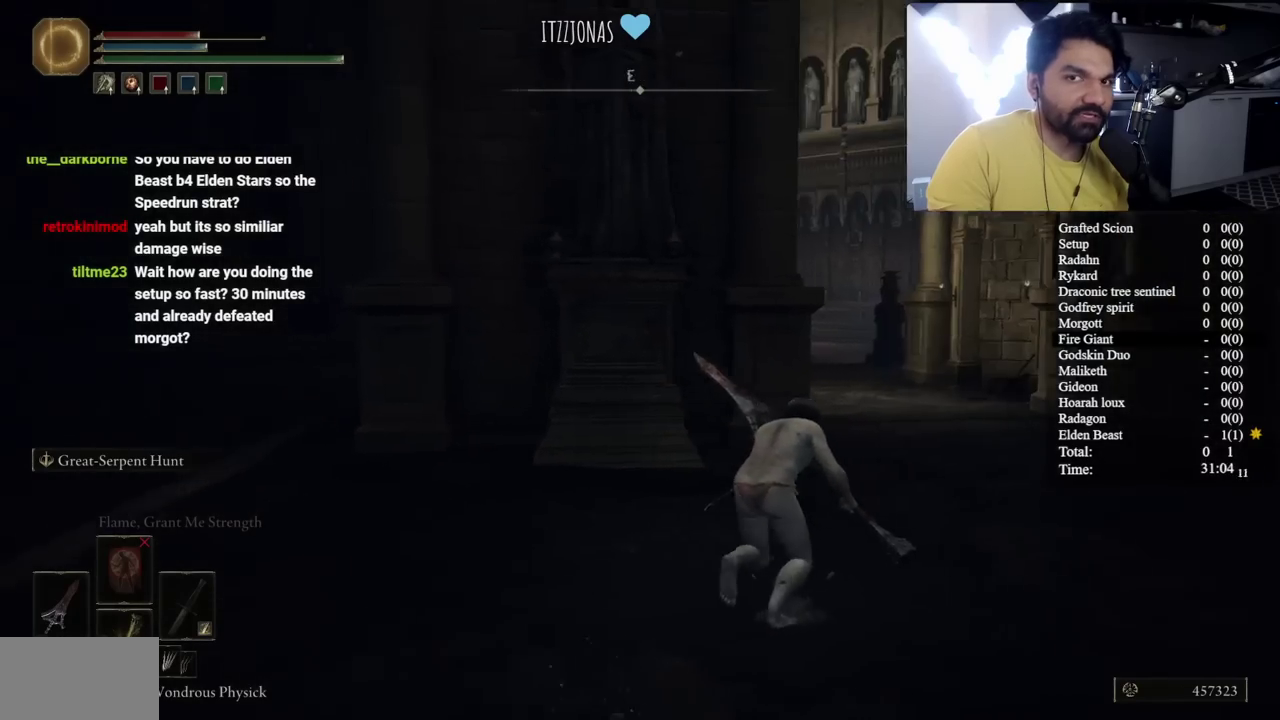
{"buttons": ["B"], "left_stick": "up-right", "right_stick": "center", "button_events": []}
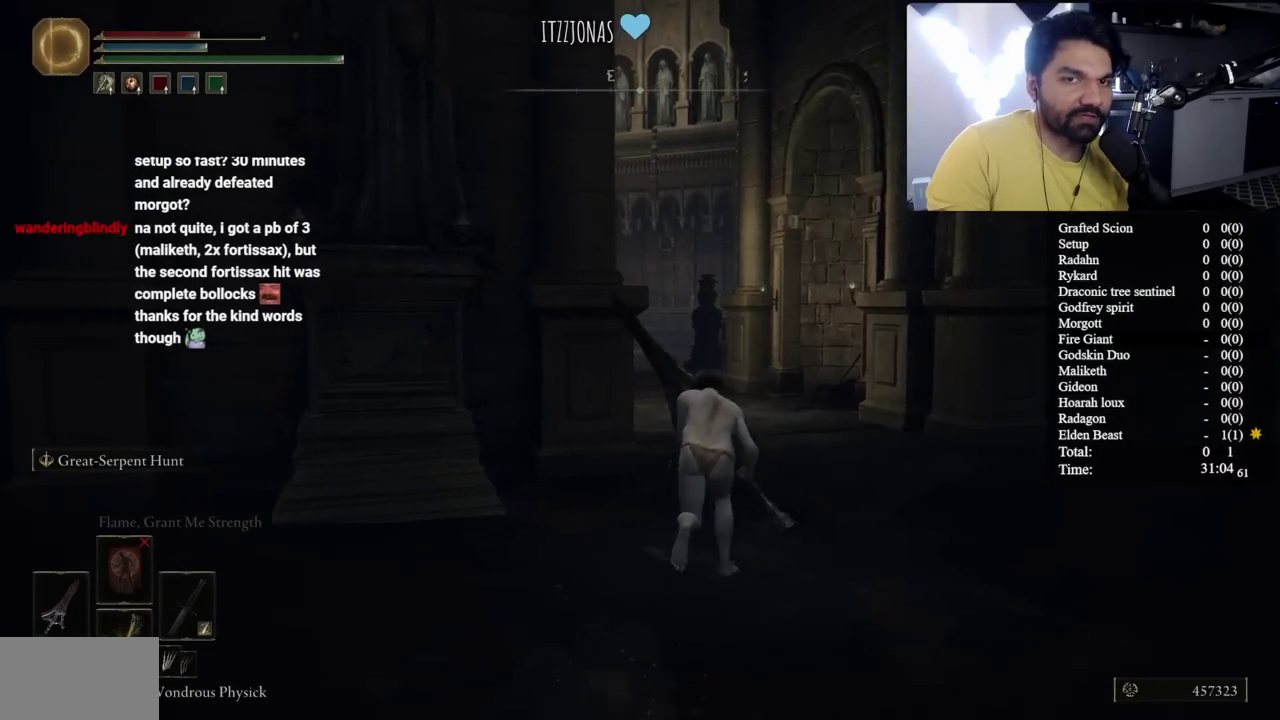
{"buttons": ["B"], "left_stick": "center", "right_stick": "center", "button_events": []}